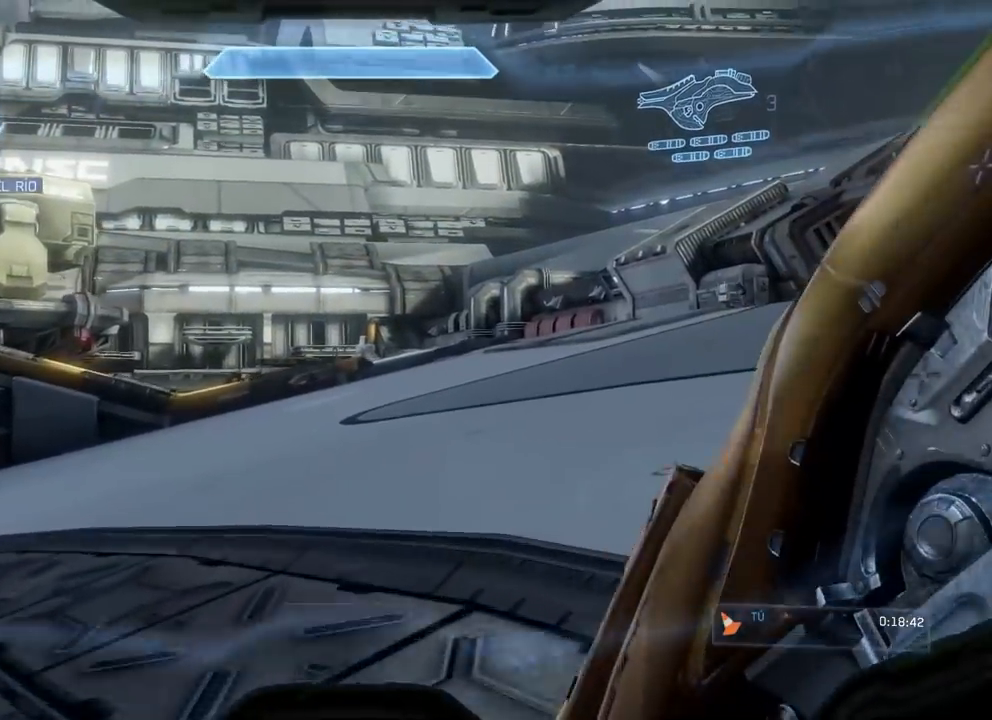
Gameplay with a controller (Xbox layout); each line is a JSON object with the inputs held at the frame after it. "events" lists button and stick changes between this image and that frame as [ms after this image, input, new state], when the widget could be followed in between. Not read: DPAD_RIGHT DPAD_UP HOME L3 R3 START X Y.
{"buttons": [], "left_stick": "up", "right_stick": "center", "events": []}
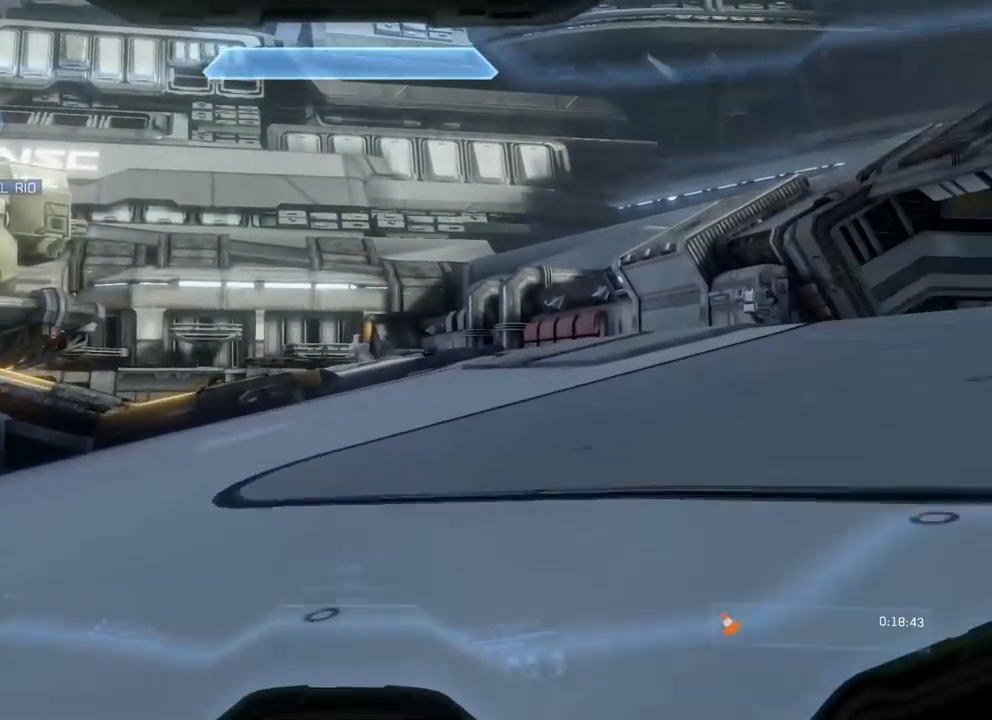
{"buttons": [], "left_stick": "up", "right_stick": "center", "events": [[34, "right_stick", "right"], [217, "right_stick", "center"]]}
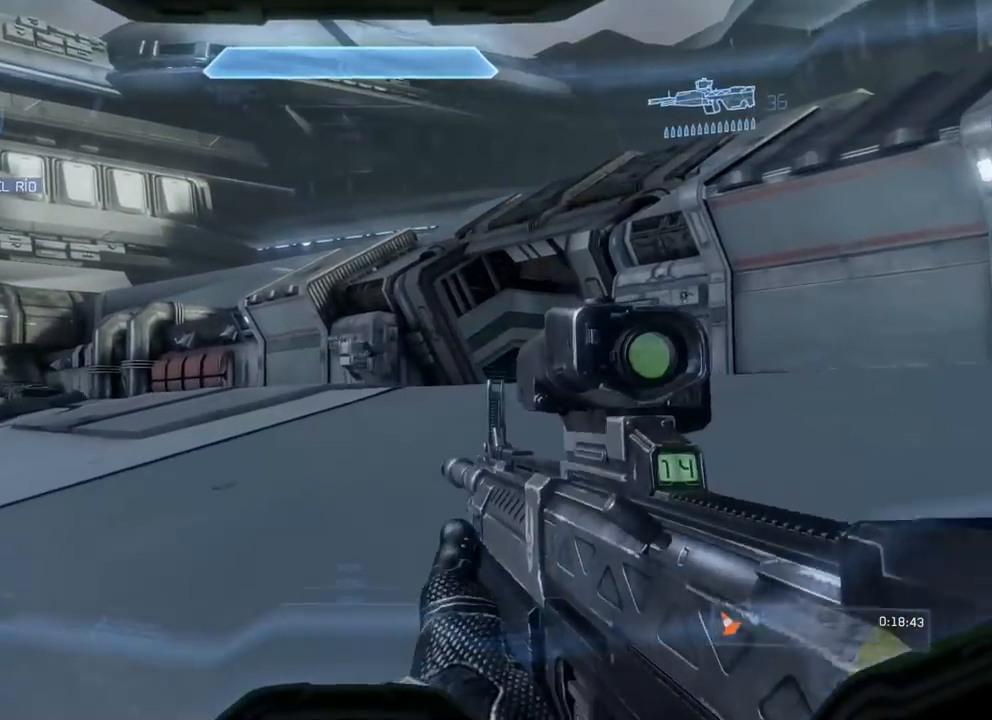
{"buttons": [], "left_stick": "up", "right_stick": "center", "events": [[33, "A", "down"], [33, "right_stick", "down"], [183, "A", "up"], [183, "right_stick", "center"]]}
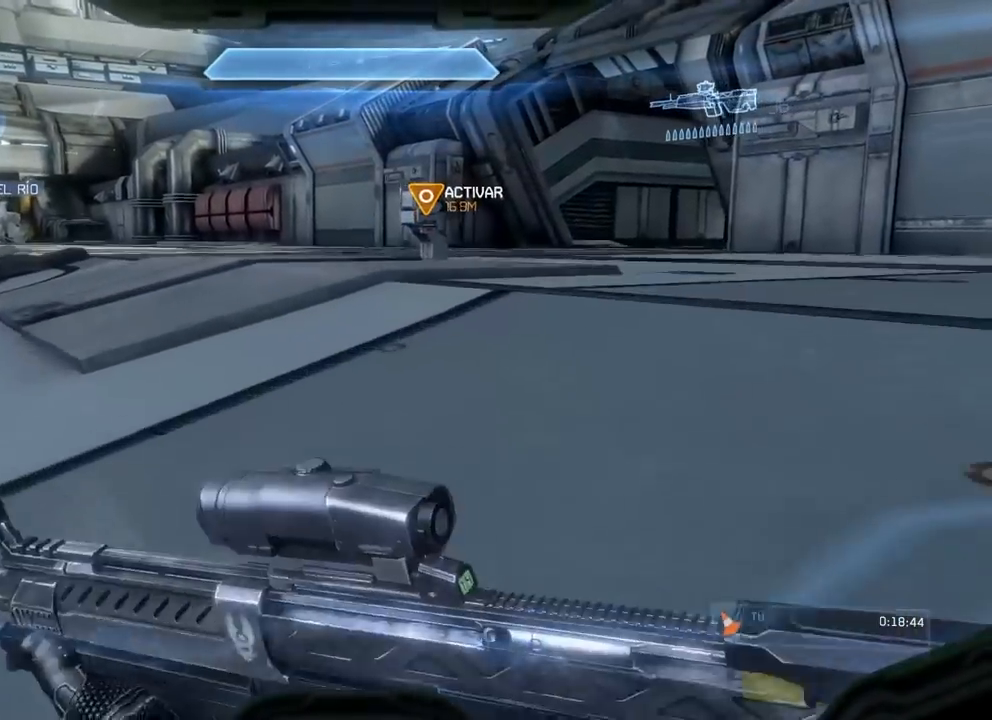
{"buttons": [], "left_stick": "up", "right_stick": "center", "events": [[317, "A", "down"], [417, "A", "up"]]}
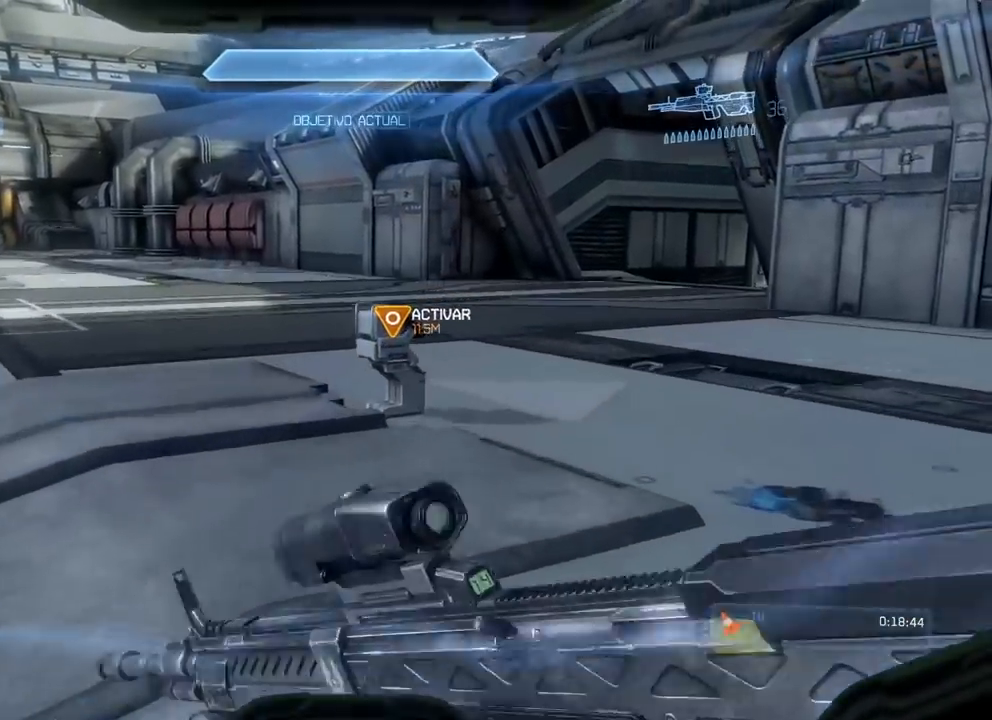
{"buttons": ["R1"], "left_stick": "up", "right_stick": "up-left", "events": [[33, "A", "down"], [33, "right_stick", "down"], [116, "R1", "down"], [267, "A", "up"], [317, "right_stick", "center"], [417, "right_stick", "left"], [467, "right_stick", "up-left"]]}